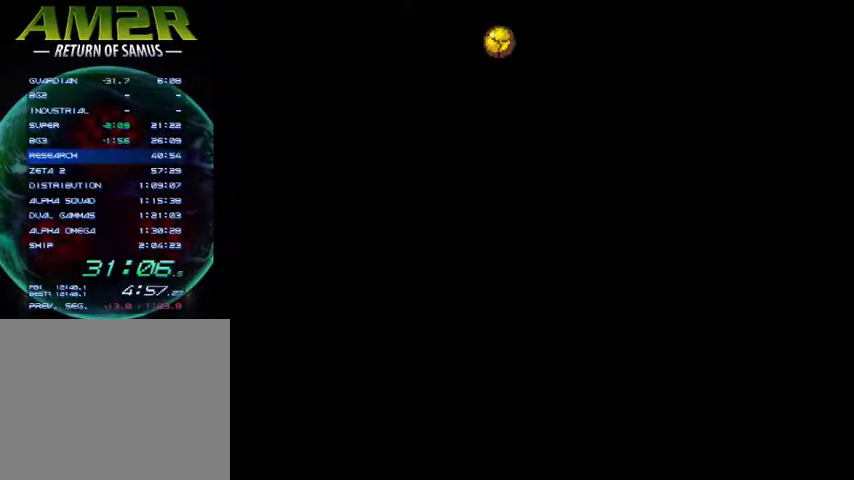
Gameplay with a controller (PlayStation layout); each line is a JSON object with the inputs held at the frame after it. "events" lists button and stick changes between this image and that frame as [ms after this image, input, new state], when the widget could be followed in between. Not read: R1 left_stick.
{"buttons": ["R2", "DPAD_RIGHT"], "right_stick": "center", "events": [[433, "R2", "down"]]}
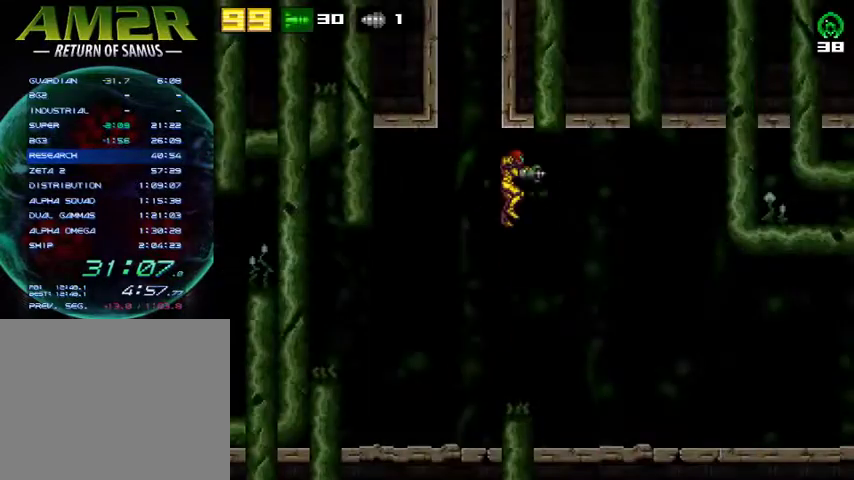
{"buttons": ["DPAD_RIGHT"], "right_stick": "center", "events": [[133, "R2", "up"], [267, "SQUARE", "down"], [367, "R2", "down"], [400, "SQUARE", "up"], [500, "R2", "up"]]}
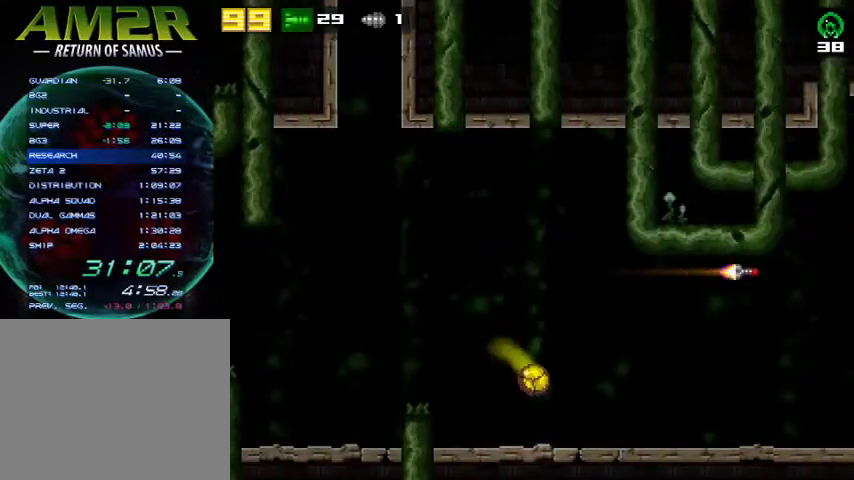
{"buttons": ["DPAD_RIGHT"], "right_stick": "center", "events": []}
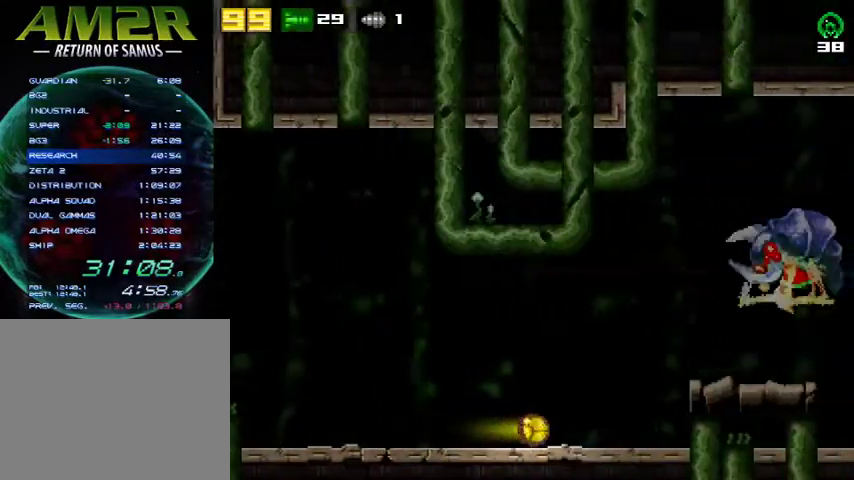
{"buttons": ["R2"], "right_stick": "center", "events": [[367, "DPAD_RIGHT", "up"], [400, "R2", "down"], [433, "DPAD_LEFT", "down"], [500, "DPAD_LEFT", "up"]]}
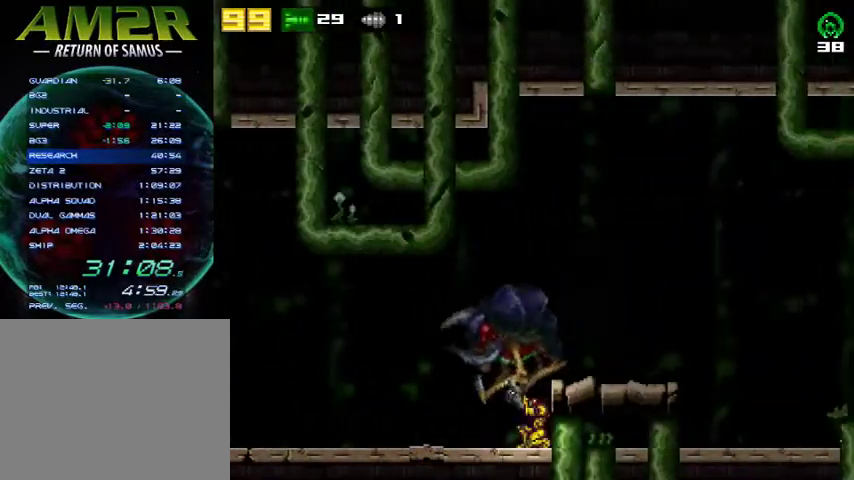
{"buttons": [], "right_stick": "center", "events": [[67, "SQUARE", "down"], [133, "R2", "up"], [200, "SQUARE", "up"]]}
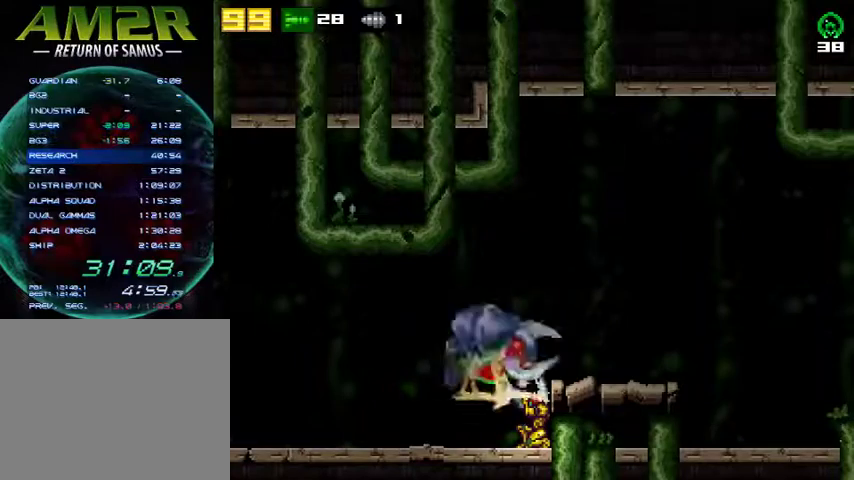
{"buttons": [], "right_stick": "center", "events": [[67, "SQUARE", "down"], [233, "SQUARE", "up"]]}
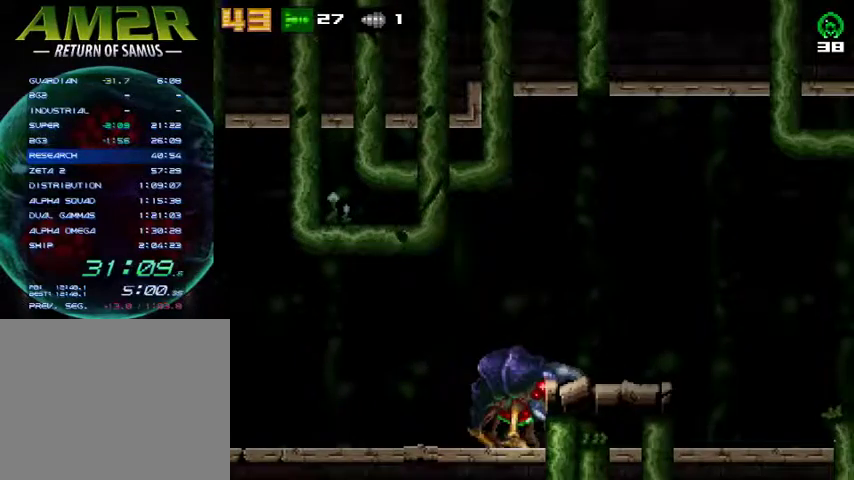
{"buttons": [], "right_stick": "center", "events": []}
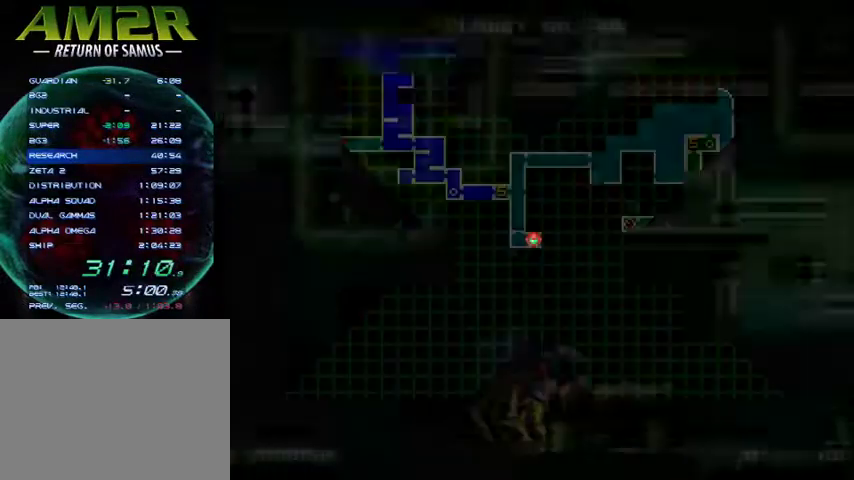
{"buttons": ["DPAD_DOWN"], "right_stick": "center", "events": [[33, "CIRCLE", "down"], [167, "CIRCLE", "up"], [300, "DPAD_DOWN", "down"], [400, "DPAD_DOWN", "up"], [500, "DPAD_DOWN", "down"]]}
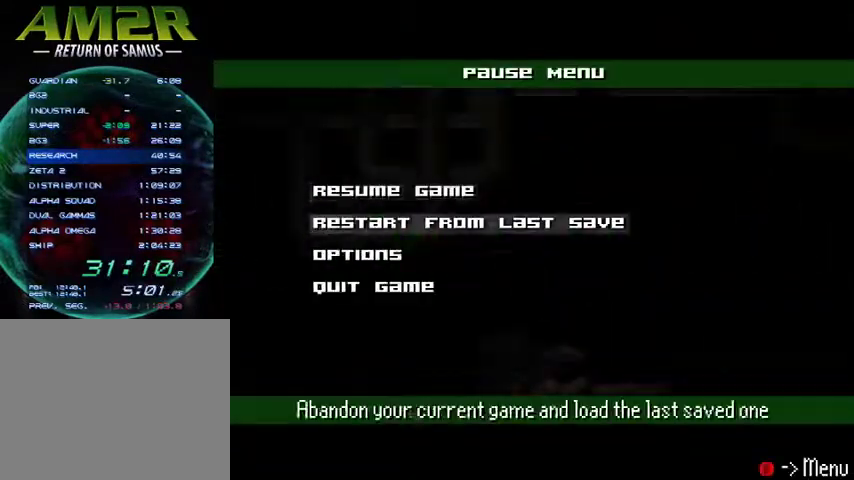
{"buttons": [], "right_stick": "center", "events": [[100, "CROSS", "down"], [133, "DPAD_DOWN", "up"], [233, "CROSS", "up"], [267, "CROSS", "down"], [400, "CROSS", "up"]]}
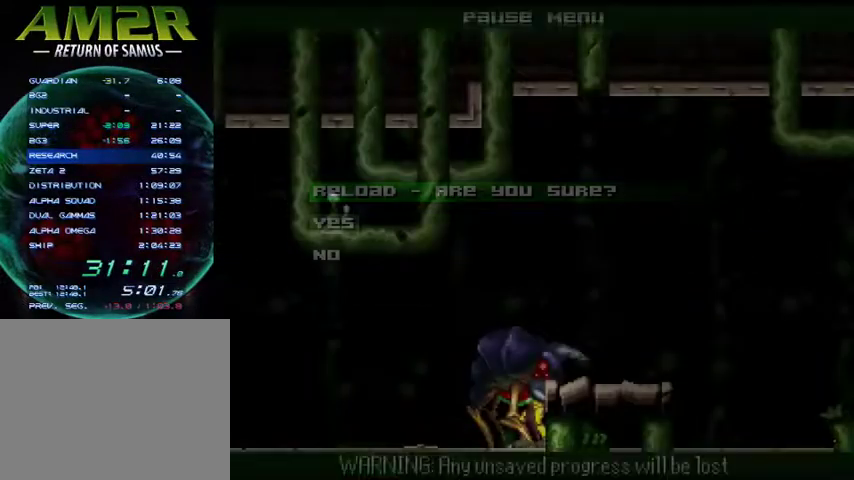
{"buttons": [], "right_stick": "center", "events": []}
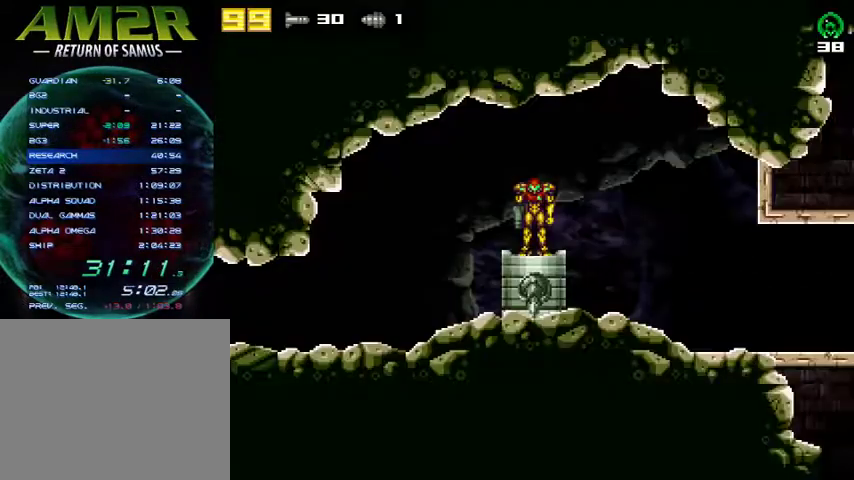
{"buttons": [], "right_stick": "center", "events": []}
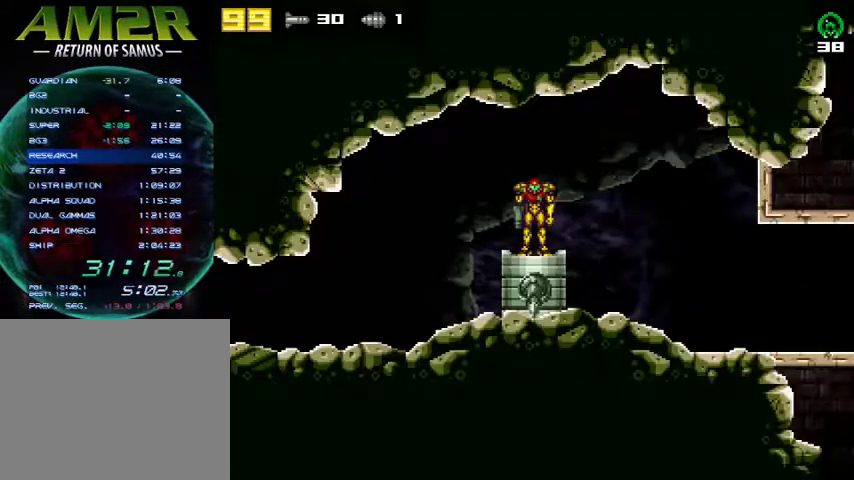
{"buttons": [], "right_stick": "center", "events": []}
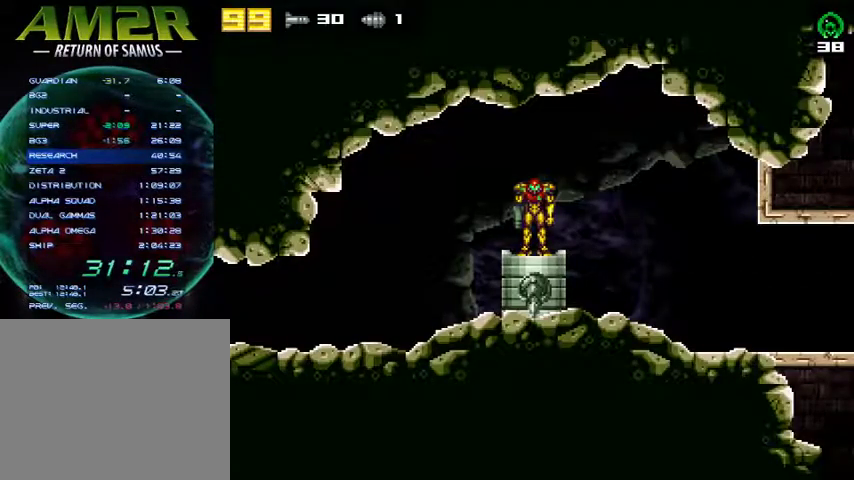
{"buttons": [], "right_stick": "center", "events": []}
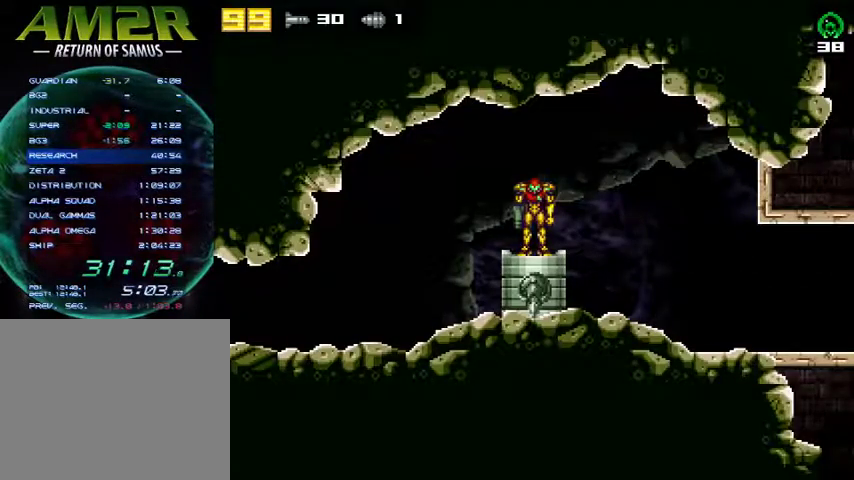
{"buttons": [], "right_stick": "center", "events": []}
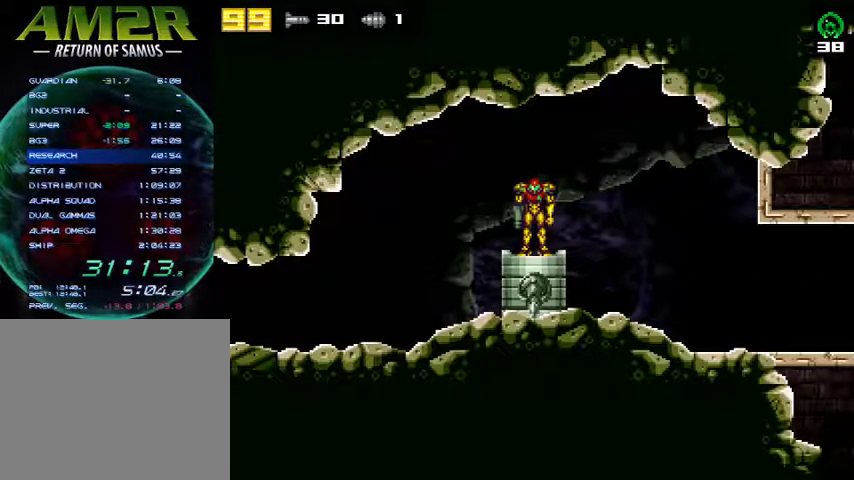
{"buttons": [], "right_stick": "center", "events": []}
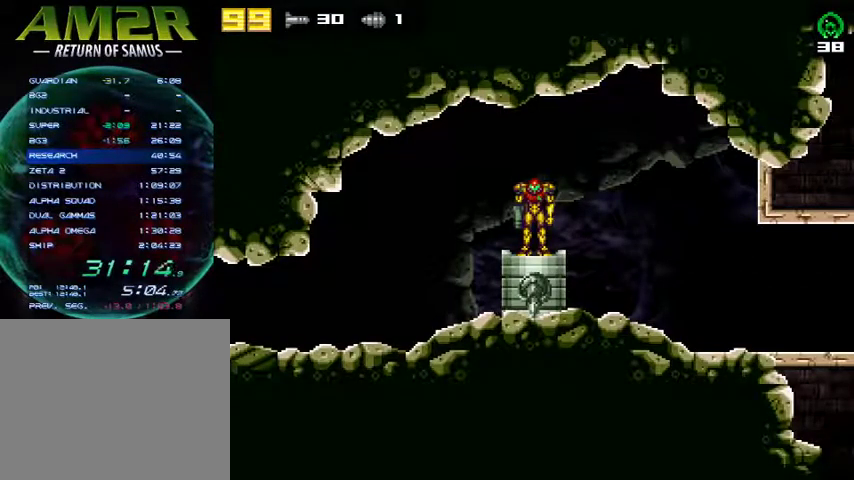
{"buttons": [], "right_stick": "center", "events": []}
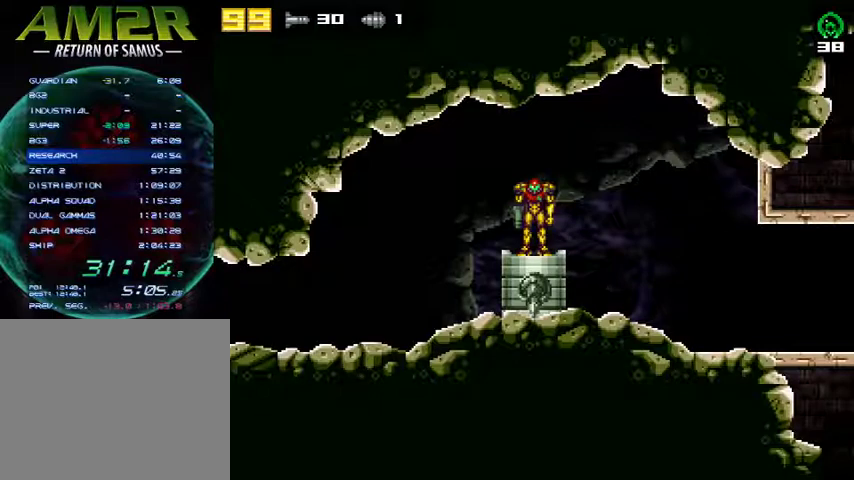
{"buttons": ["DPAD_RIGHT"], "right_stick": "center", "events": [[300, "DPAD_RIGHT", "down"]]}
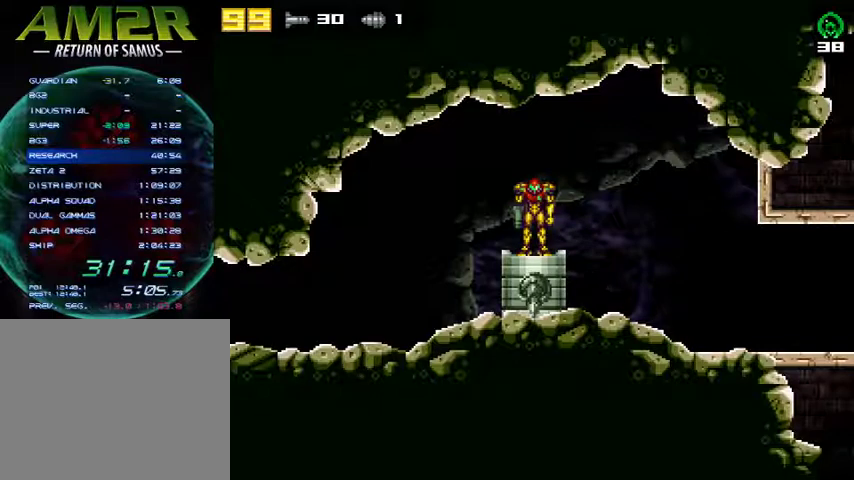
{"buttons": ["DPAD_RIGHT"], "right_stick": "center", "events": []}
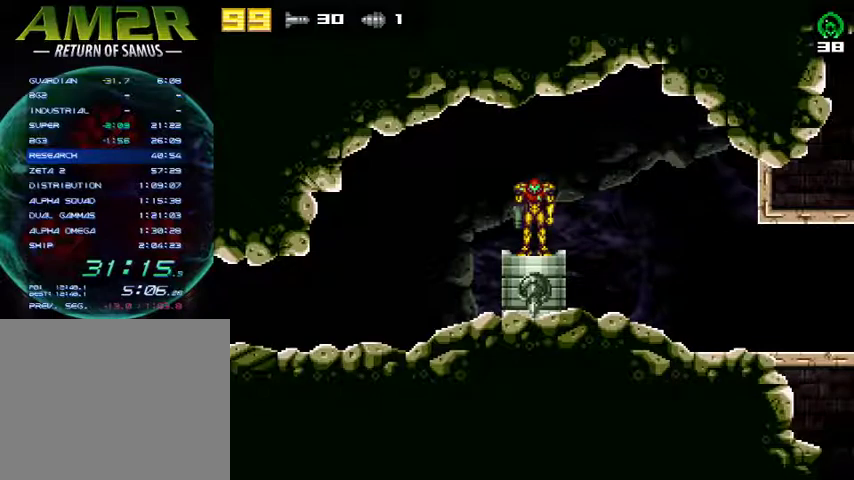
{"buttons": ["DPAD_RIGHT"], "right_stick": "center", "events": []}
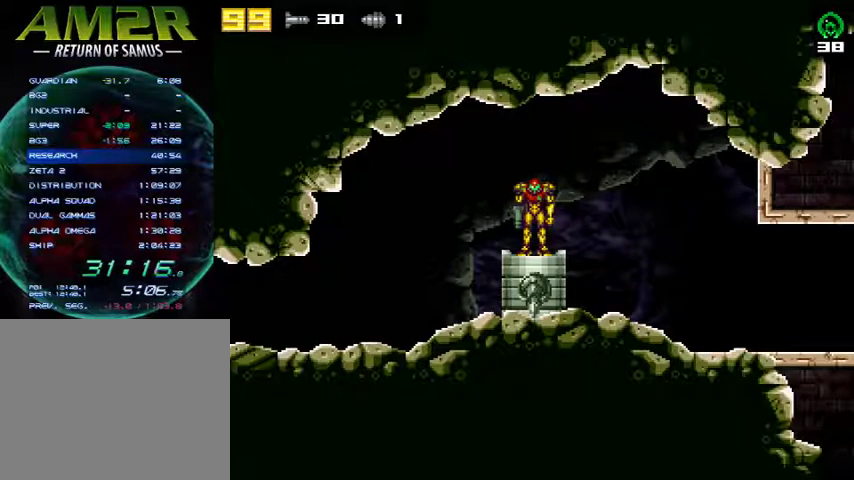
{"buttons": ["R2", "DPAD_RIGHT"], "right_stick": "center", "events": [[233, "R2", "down"], [400, "R2", "up"], [500, "R2", "down"]]}
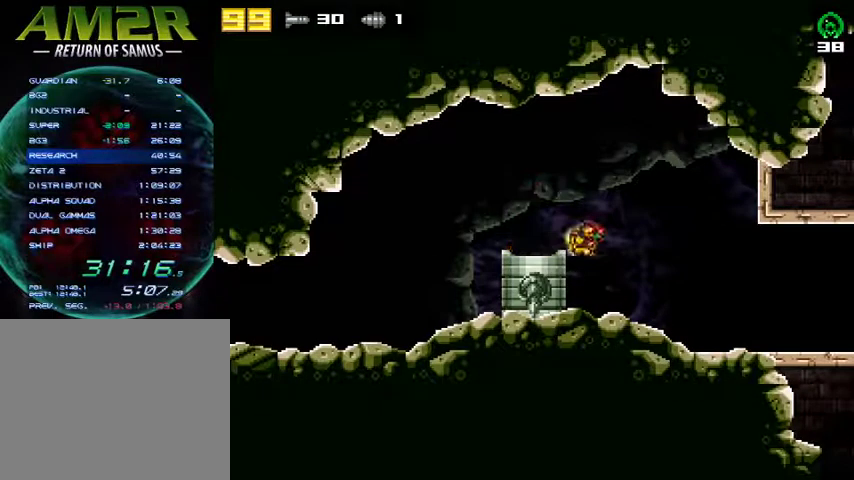
{"buttons": ["DPAD_RIGHT"], "right_stick": "center", "events": [[133, "R2", "up"], [233, "TRIANGLE", "down"], [333, "TRIANGLE", "up"], [367, "TRIANGLE", "down"], [500, "TRIANGLE", "up"]]}
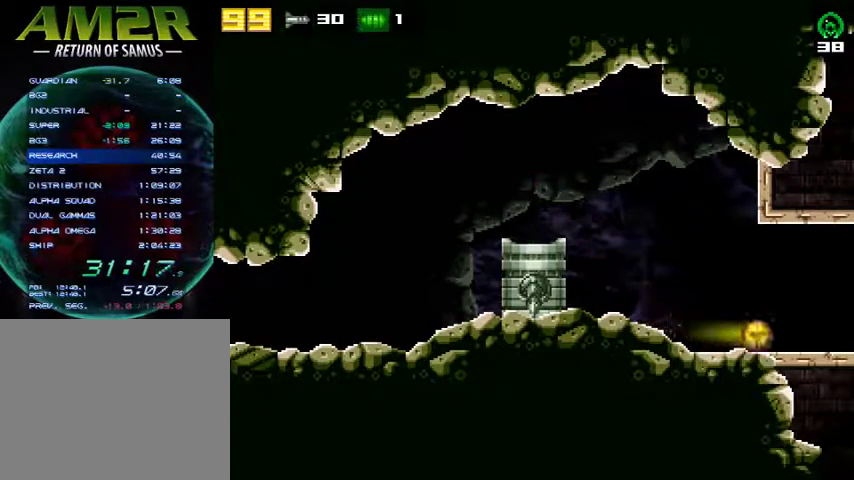
{"buttons": ["DPAD_RIGHT"], "right_stick": "center", "events": []}
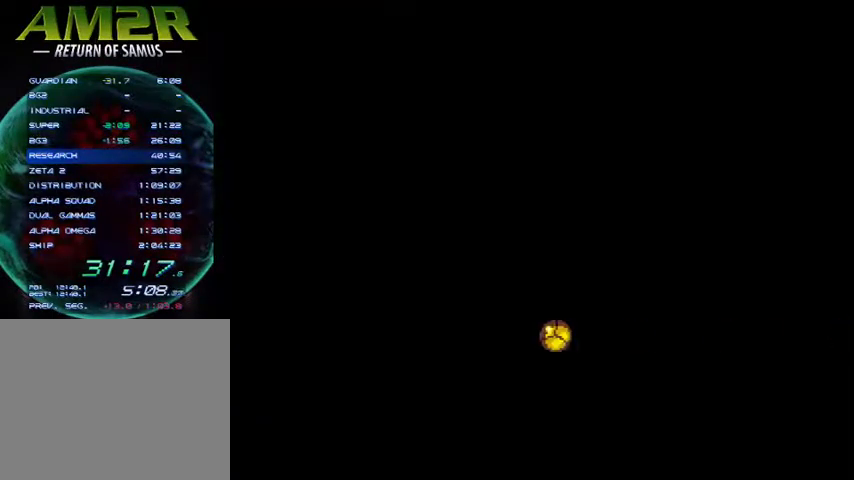
{"buttons": ["DPAD_RIGHT"], "right_stick": "center", "events": []}
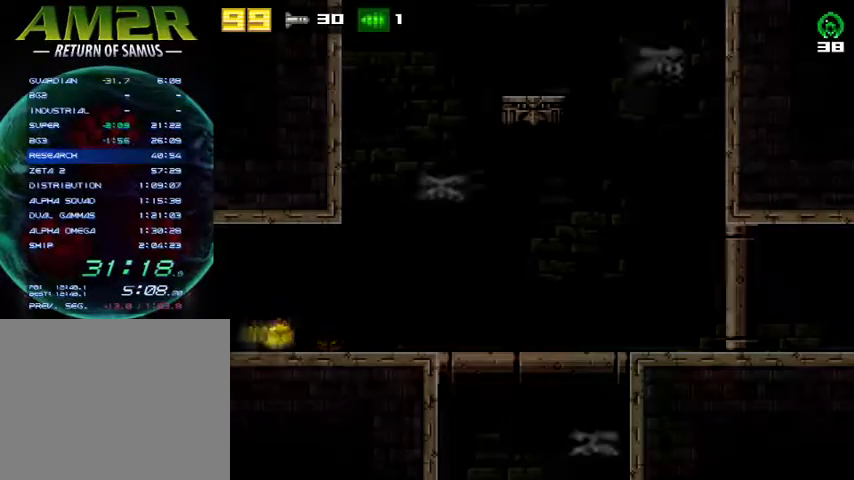
{"buttons": ["DPAD_RIGHT"], "right_stick": "center", "events": []}
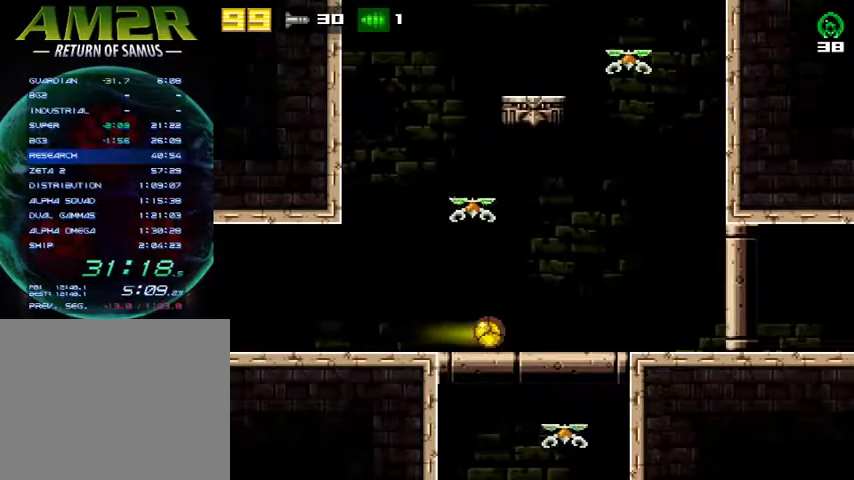
{"buttons": ["SQUARE", "DPAD_RIGHT"], "right_stick": "center", "events": [[67, "DPAD_RIGHT", "up"], [67, "R2", "down"], [233, "R2", "up"], [400, "SQUARE", "down"], [467, "DPAD_RIGHT", "down"]]}
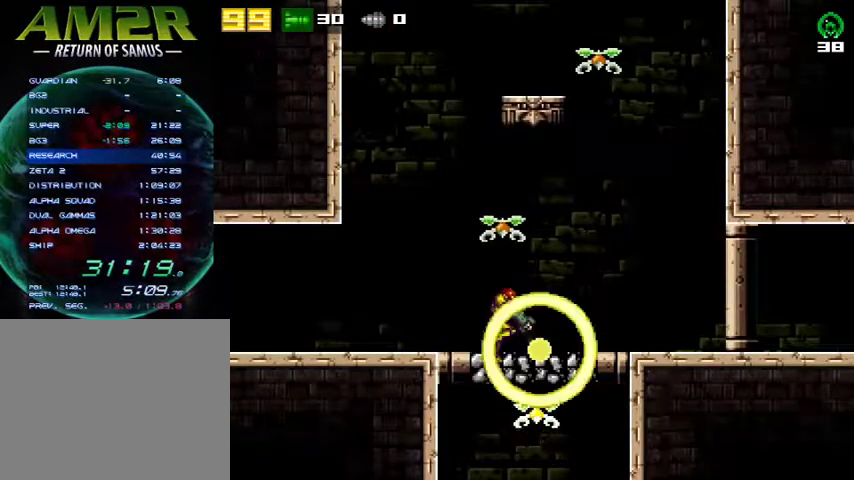
{"buttons": ["DPAD_LEFT"], "right_stick": "center", "events": [[33, "SQUARE", "up"], [167, "DPAD_RIGHT", "up"], [200, "DPAD_LEFT", "down"]]}
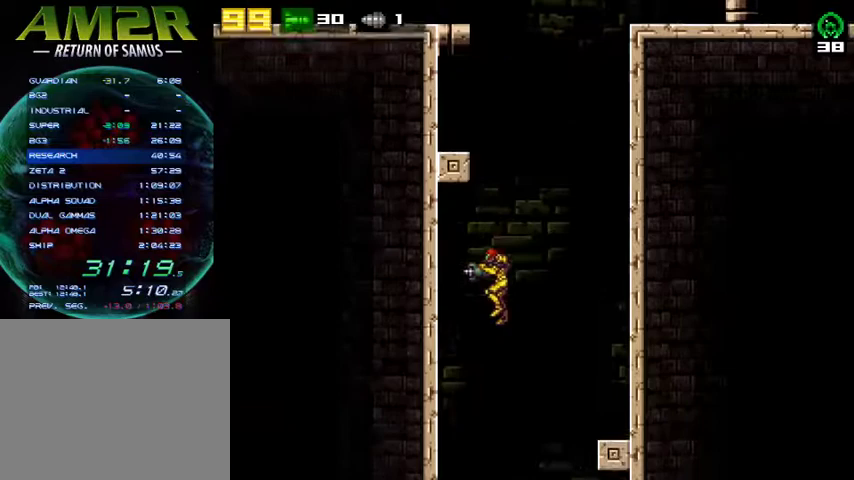
{"buttons": ["DPAD_RIGHT"], "right_stick": "center", "events": [[67, "DPAD_LEFT", "up"], [133, "DPAD_RIGHT", "down"]]}
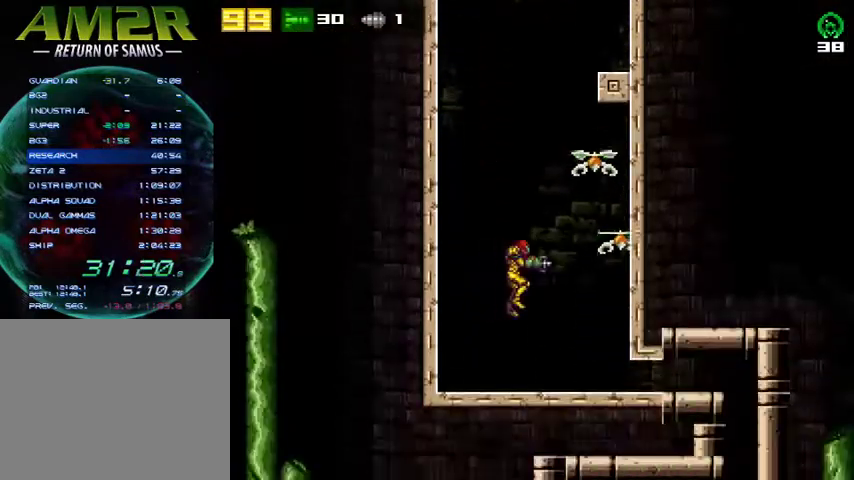
{"buttons": ["DPAD_RIGHT"], "right_stick": "center", "events": [[100, "R2", "down"], [300, "R2", "up"]]}
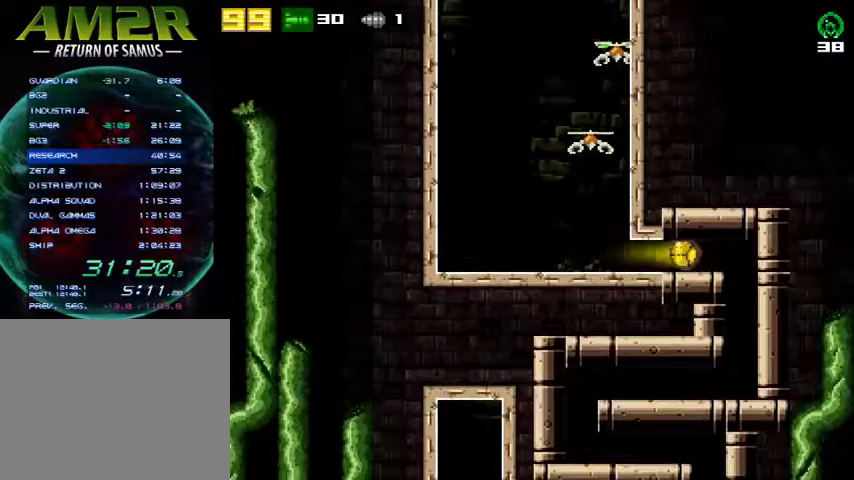
{"buttons": ["DPAD_LEFT"], "right_stick": "center", "events": [[200, "DPAD_RIGHT", "up"], [333, "DPAD_LEFT", "down"]]}
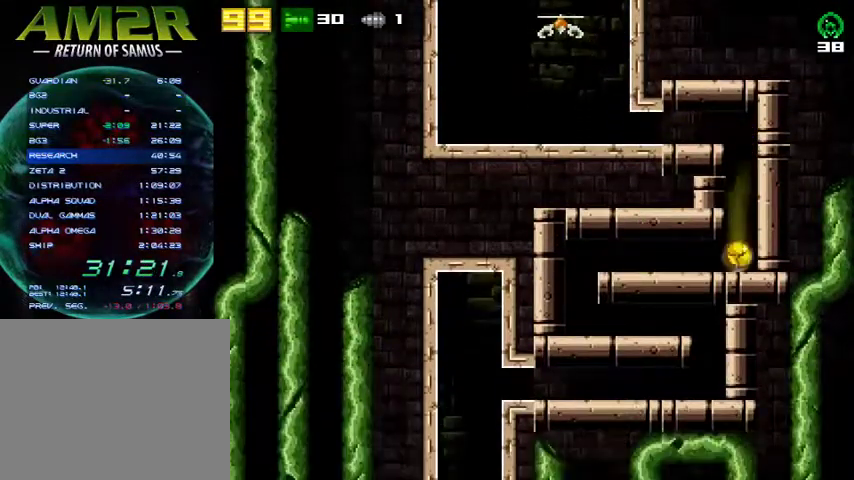
{"buttons": [], "right_stick": "center", "events": [[500, "DPAD_LEFT", "up"]]}